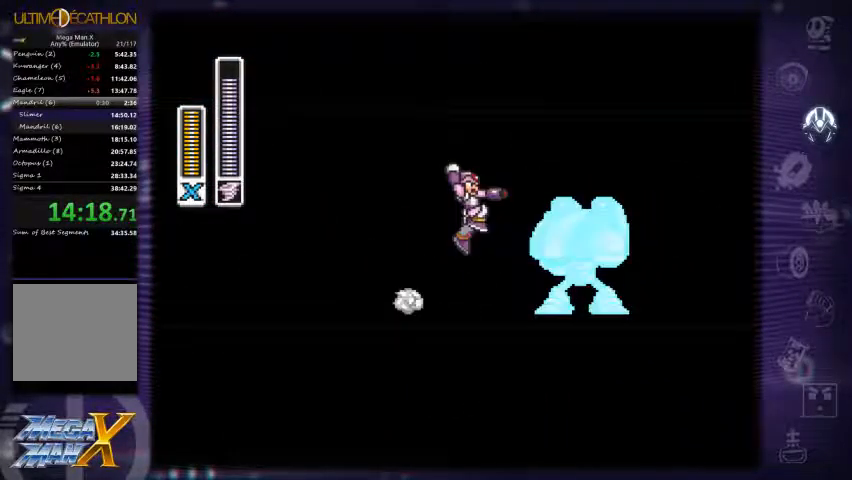
Gameplay with a controller (Xbox layout); each line is a JSON object with the inputs held at the frame after it (dt_ms = milliseconds from this image to that frame). "events" lists button and stick changes between this image and that frame as [ms after this image, input, new state], when the widget could be followed in between. Not read: L3 R3 left_stick.
{"dt_ms": 500, "buttons": ["A", "R1", "DPAD_RIGHT"], "right_stick": "center", "events": [[100, "DPAD_RIGHT", "down"], [400, "R1", "down"], [467, "A", "down"]]}
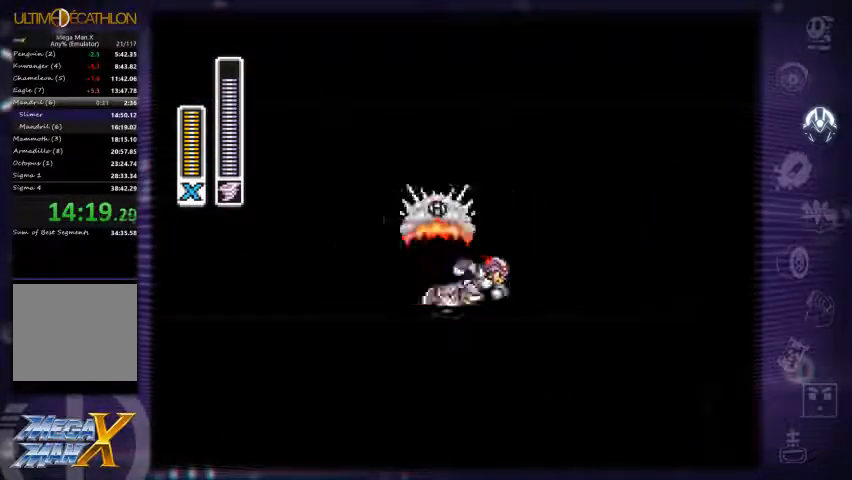
{"dt_ms": 1000, "buttons": ["R1", "DPAD_RIGHT"], "right_stick": "center"}
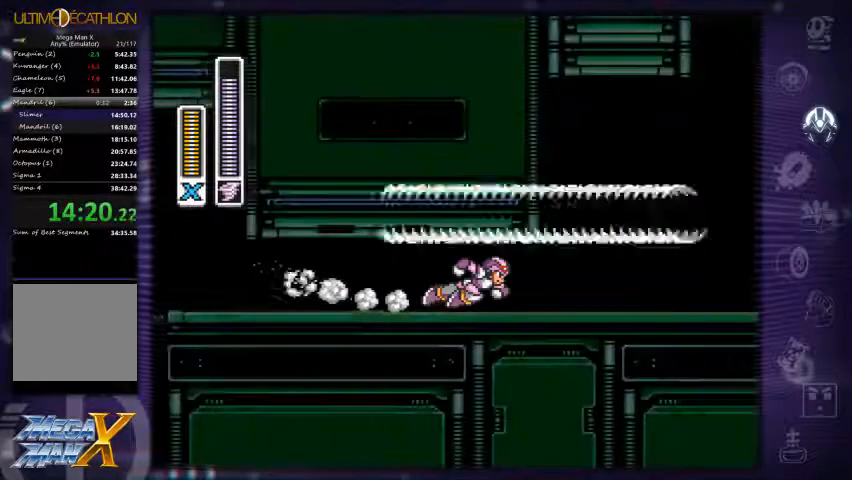
{"dt_ms": 467, "buttons": ["R1", "DPAD_RIGHT"], "right_stick": "left", "events": [[100, "R1", "up"], [167, "R1", "down"], [367, "right_stick", "left"]]}
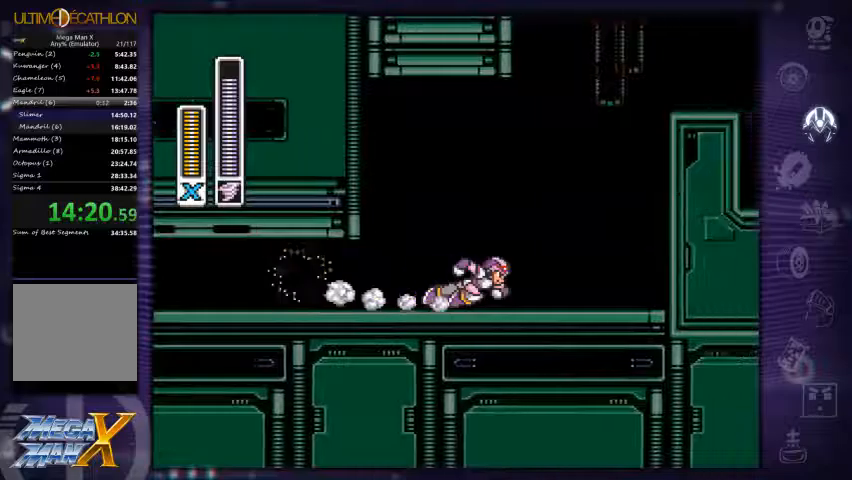
{"dt_ms": 500, "buttons": ["A", "R1", "DPAD_RIGHT"], "right_stick": "center", "events": [[133, "A", "down"], [133, "right_stick", "center"], [400, "A", "up"], [400, "R1", "up"], [500, "A", "down"], [500, "R1", "down"]]}
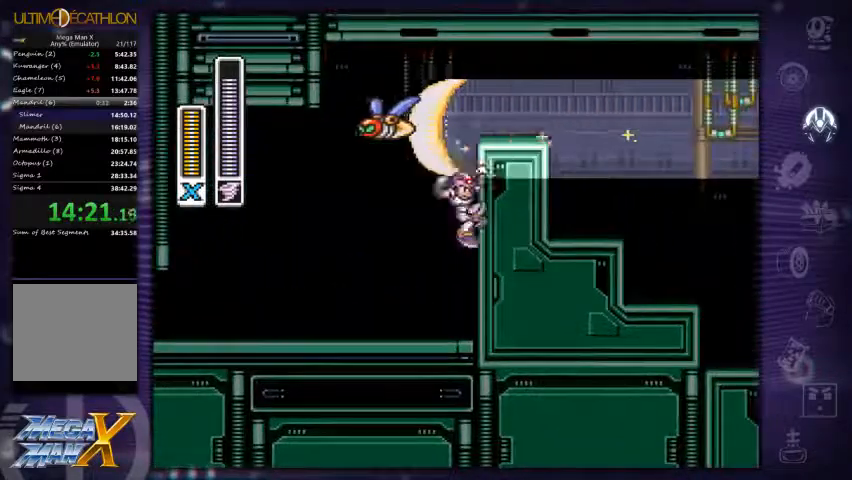
{"dt_ms": 500, "buttons": ["A", "R1", "DPAD_RIGHT"], "right_stick": "center", "events": []}
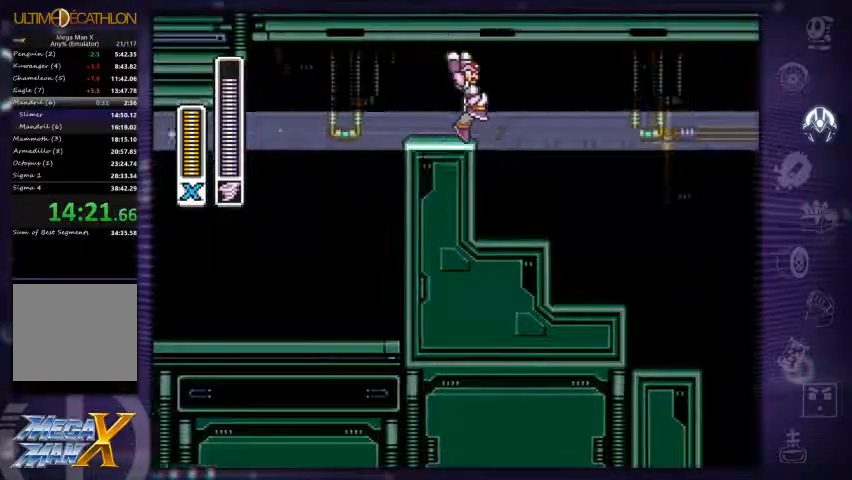
{"dt_ms": 500, "buttons": [], "right_stick": "center"}
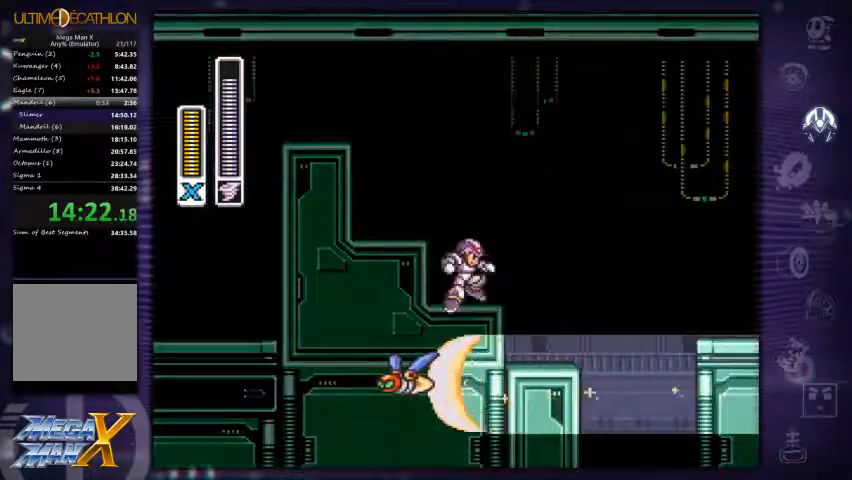
{"dt_ms": 500, "buttons": ["DPAD_RIGHT"], "right_stick": "center", "events": [[33, "DPAD_RIGHT", "down"], [67, "R1", "down"], [100, "A", "down"], [433, "R1", "up"], [467, "A", "up"]]}
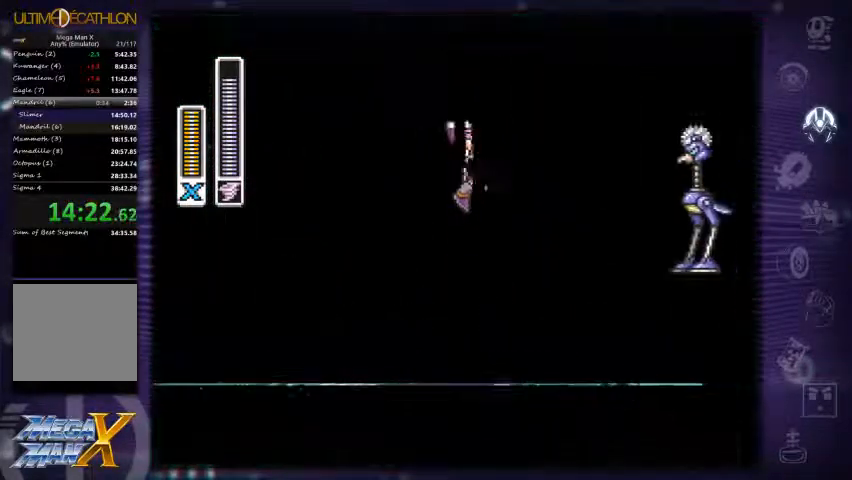
{"dt_ms": 500, "buttons": ["A", "R1", "DPAD_RIGHT"], "right_stick": "center", "events": [[100, "X", "down"], [200, "X", "up"], [267, "DPAD_RIGHT", "up"], [400, "R1", "down"], [433, "A", "down"], [433, "DPAD_RIGHT", "down"]]}
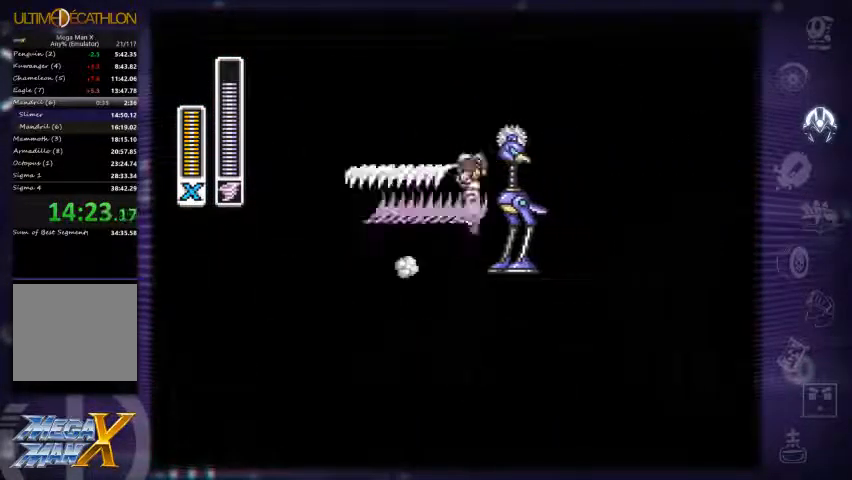
{"dt_ms": 500, "buttons": ["DPAD_RIGHT"], "right_stick": "center", "events": [[67, "A", "up"], [67, "R1", "up"], [333, "DPAD_RIGHT", "up"], [433, "DPAD_RIGHT", "down"]]}
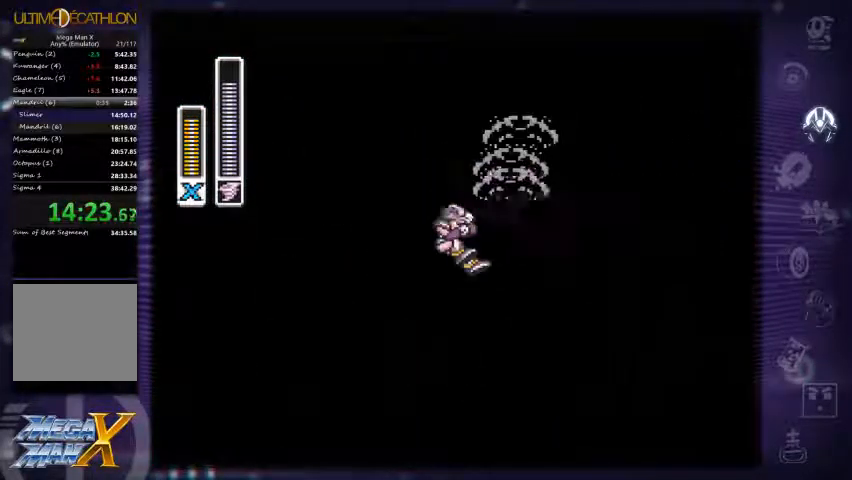
{"dt_ms": 500, "buttons": ["DPAD_RIGHT"], "right_stick": "center", "events": [[133, "R1", "down"], [167, "A", "down"], [433, "R1", "up"], [467, "A", "up"]]}
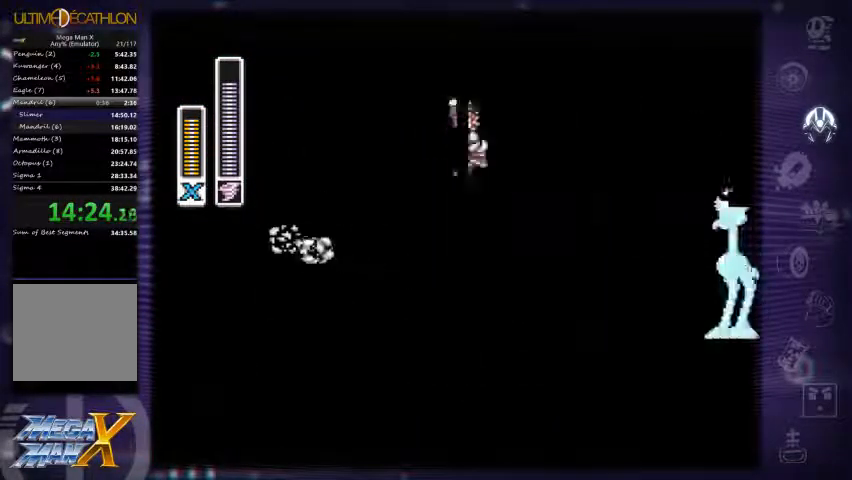
{"dt_ms": 500, "buttons": [], "right_stick": "center", "events": [[167, "R1", "down"], [200, "A", "down"], [333, "A", "up"], [333, "R1", "up"], [433, "DPAD_RIGHT", "up"]]}
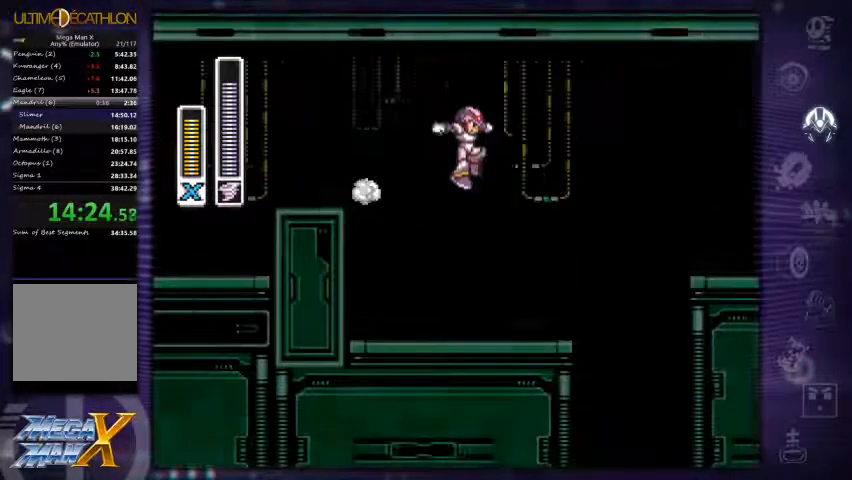
{"dt_ms": 500, "buttons": ["A", "R1", "DPAD_RIGHT"], "right_stick": "center", "events": [[67, "DPAD_RIGHT", "down"], [167, "DPAD_RIGHT", "up"], [267, "DPAD_RIGHT", "down"], [367, "R1", "down"], [400, "A", "down"]]}
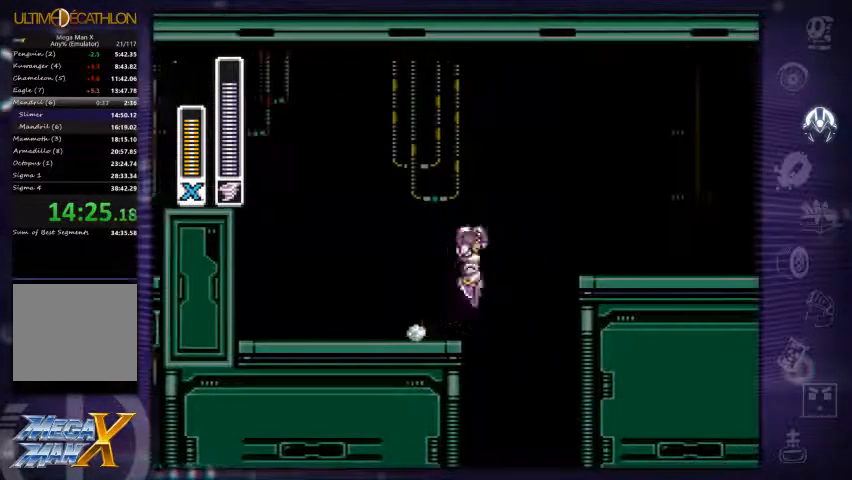
{"dt_ms": 500, "buttons": ["DPAD_RIGHT"], "right_stick": "center", "events": [[100, "R1", "up"], [133, "A", "up"], [200, "X", "down"], [267, "DPAD_RIGHT", "up"], [300, "X", "up"], [367, "DPAD_RIGHT", "down"]]}
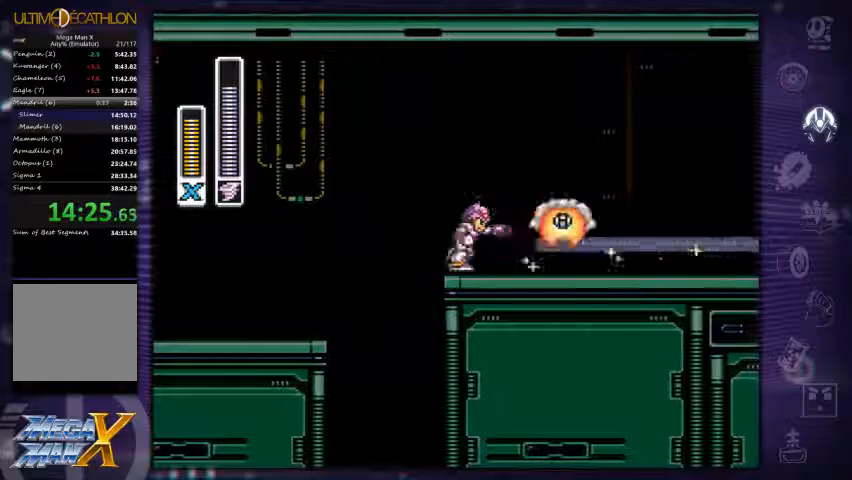
{"dt_ms": 500, "buttons": ["DPAD_RIGHT"], "right_stick": "center", "events": [[34, "R1", "down"], [334, "A", "down"], [500, "A", "up"], [500, "R1", "up"]]}
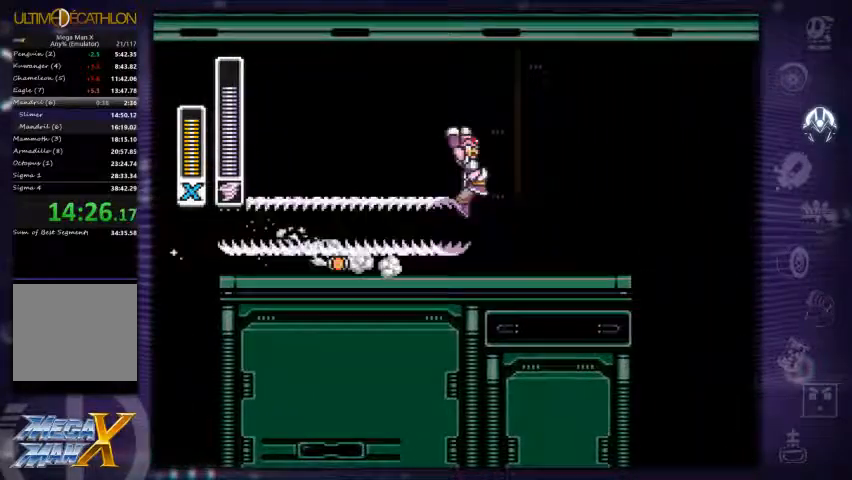
{"dt_ms": 500, "buttons": ["A", "R1", "DPAD_RIGHT"], "right_stick": "center", "events": [[334, "R1", "down"], [434, "A", "down"]]}
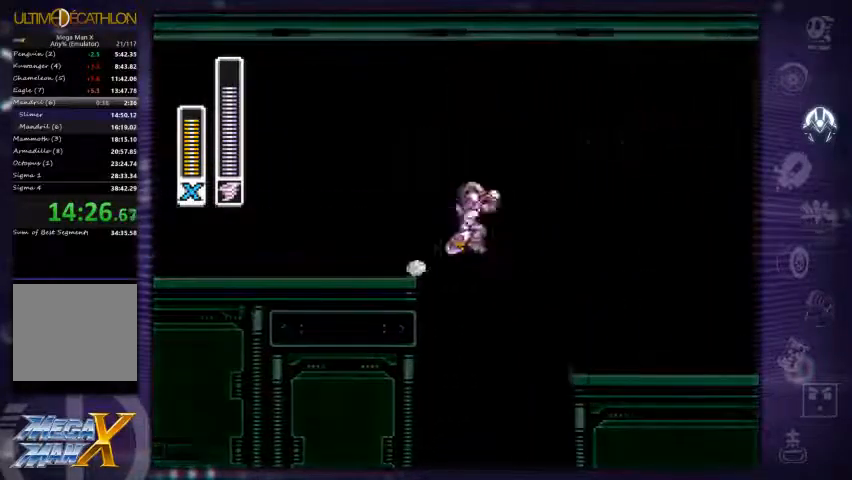
{"dt_ms": 500, "buttons": ["DPAD_RIGHT"], "right_stick": "center", "events": [[400, "R1", "up"], [434, "A", "up"]]}
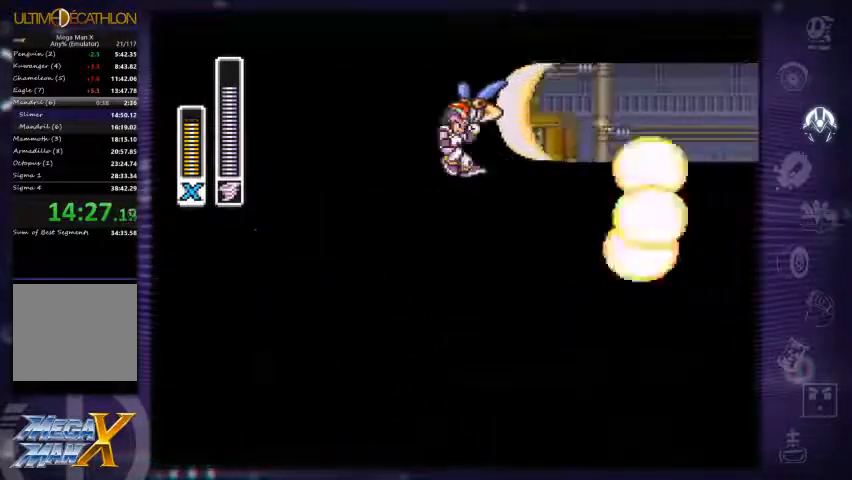
{"dt_ms": 500, "buttons": ["DPAD_RIGHT"], "right_stick": "center", "events": []}
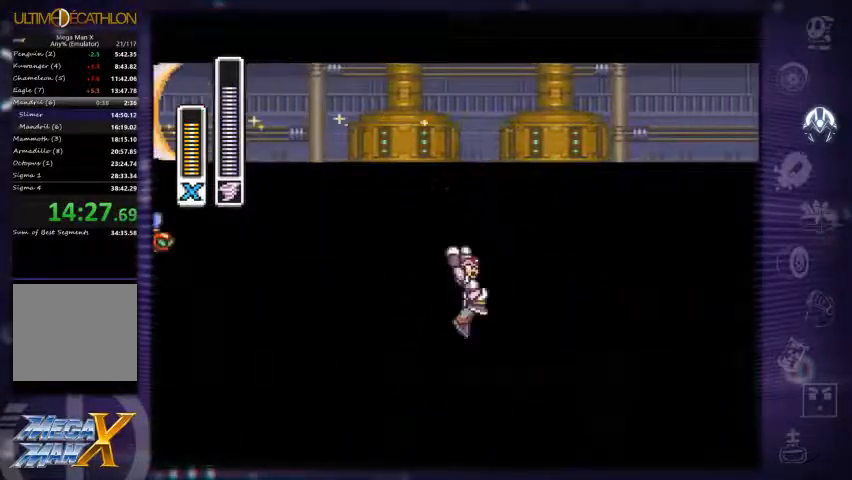
{"dt_ms": 500, "buttons": ["DPAD_RIGHT"], "right_stick": "center", "events": [[134, "R1", "down"], [167, "A", "down"], [300, "A", "up"], [300, "R1", "up"]]}
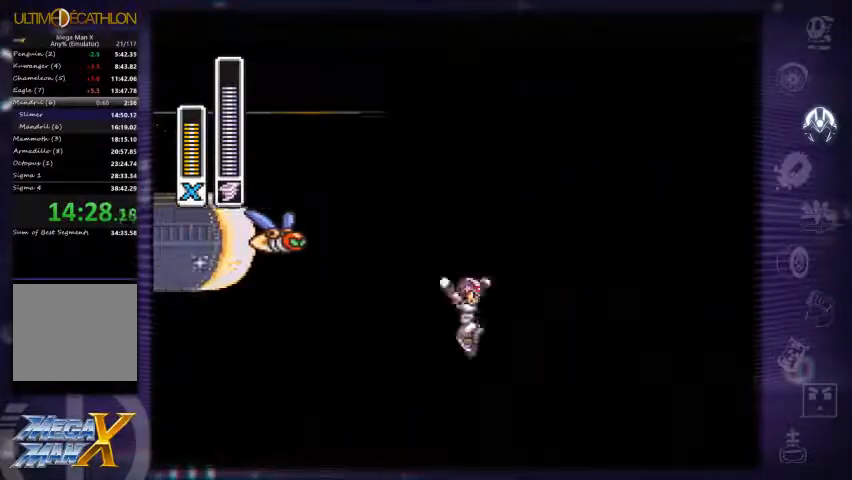
{"dt_ms": 500, "buttons": ["DPAD_RIGHT"], "right_stick": "center", "events": [[167, "R1", "down"], [200, "A", "down"], [367, "R1", "up"], [400, "A", "up"]]}
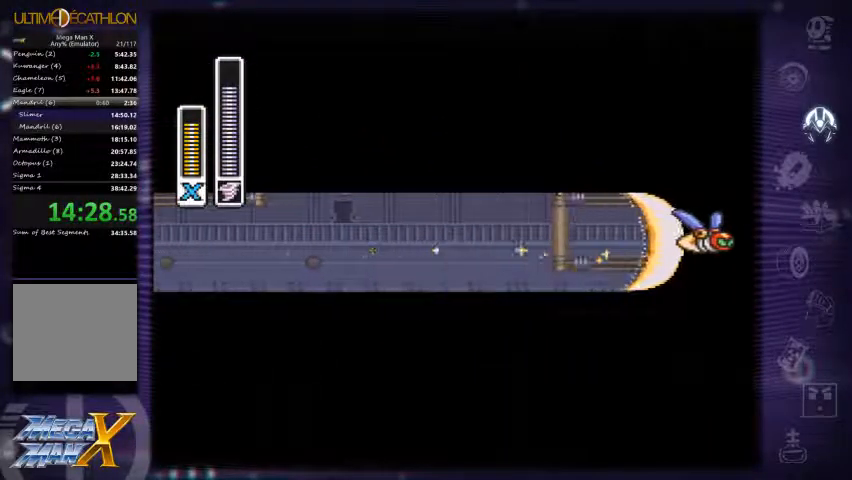
{"dt_ms": 500, "buttons": ["A", "R1", "DPAD_RIGHT"], "right_stick": "center", "events": [[234, "R1", "down"], [467, "A", "down"]]}
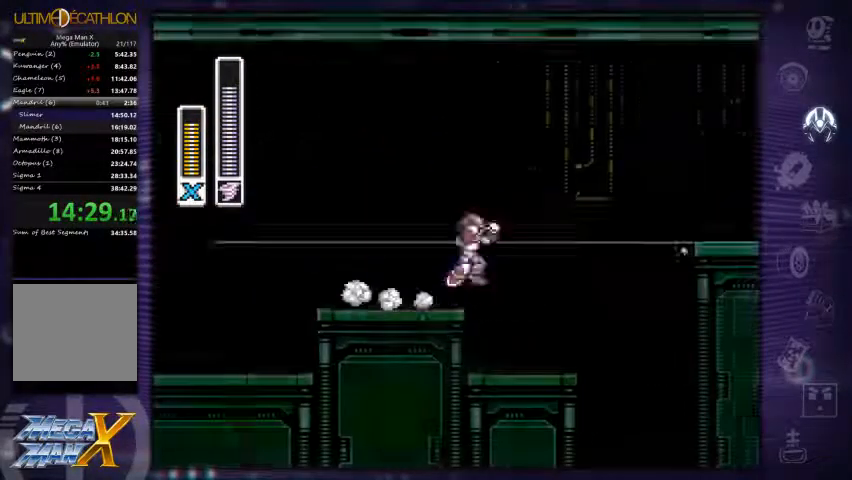
{"dt_ms": 500, "buttons": ["X", "DPAD_RIGHT"], "right_stick": "center", "events": [[300, "R1", "up"], [334, "A", "up"], [500, "X", "down"]]}
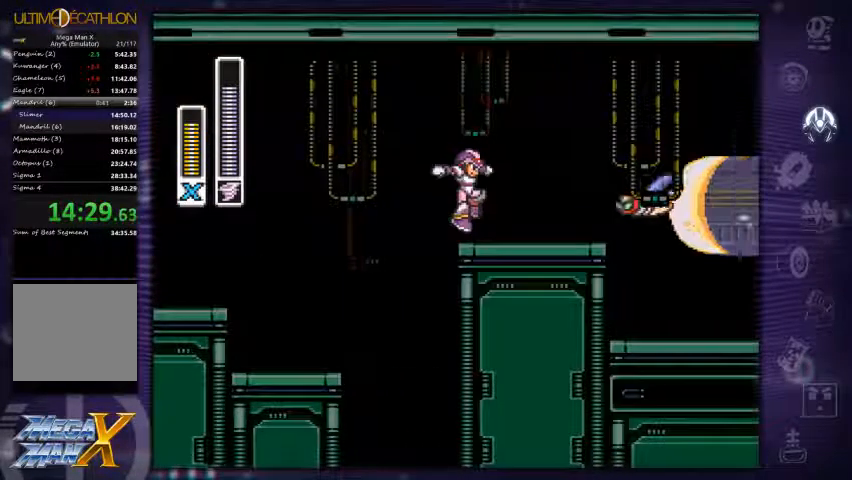
{"dt_ms": 500, "buttons": ["A", "R1", "DPAD_RIGHT"], "right_stick": "center", "events": [[67, "DPAD_RIGHT", "up"], [100, "X", "up"], [167, "DPAD_RIGHT", "down"], [267, "R1", "down"], [500, "A", "down"]]}
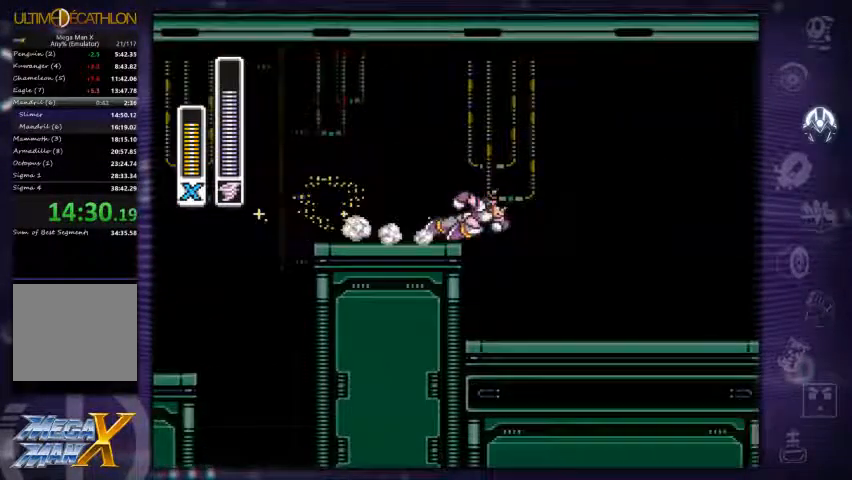
{"dt_ms": 500, "buttons": ["DPAD_RIGHT"], "right_stick": "center", "events": [[100, "R1", "up"], [234, "DPAD_RIGHT", "up"], [267, "A", "up"], [367, "DPAD_RIGHT", "down"]]}
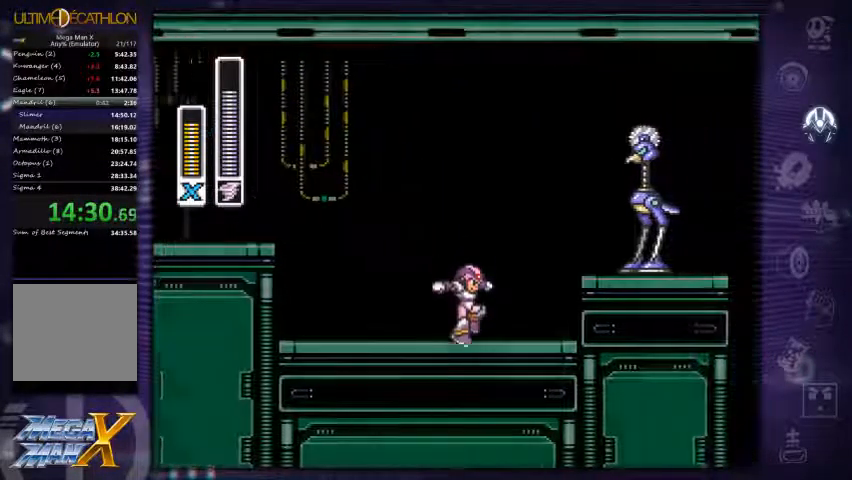
{"dt_ms": 533, "buttons": ["DPAD_RIGHT"], "right_stick": "center", "events": [[100, "R1", "down"], [133, "A", "down"], [300, "A", "up"], [300, "R1", "up"]]}
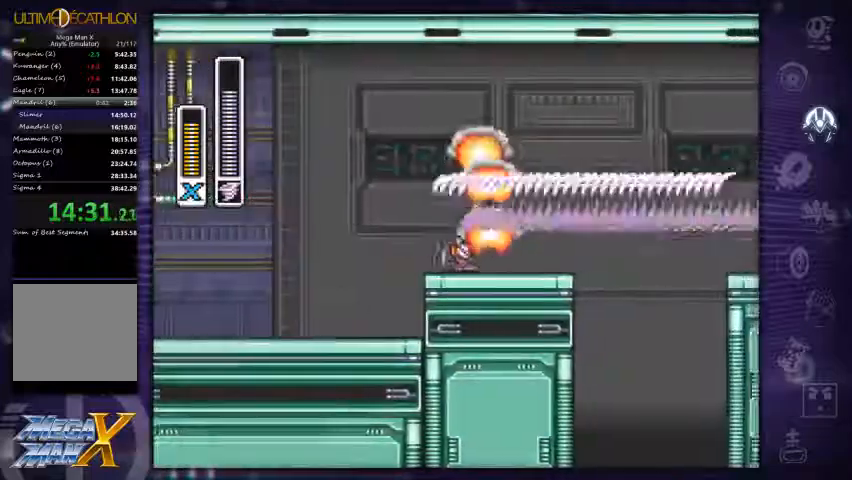
{"dt_ms": 500, "buttons": ["DPAD_RIGHT"], "right_stick": "center", "events": [[233, "R1", "down"], [367, "A", "down"], [467, "R1", "up"], [500, "A", "up"]]}
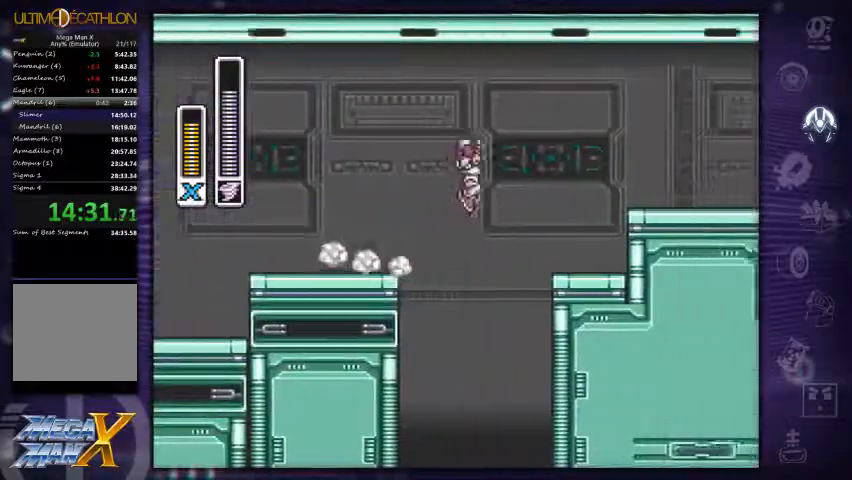
{"dt_ms": 1000, "buttons": ["DPAD_RIGHT"], "right_stick": "center"}
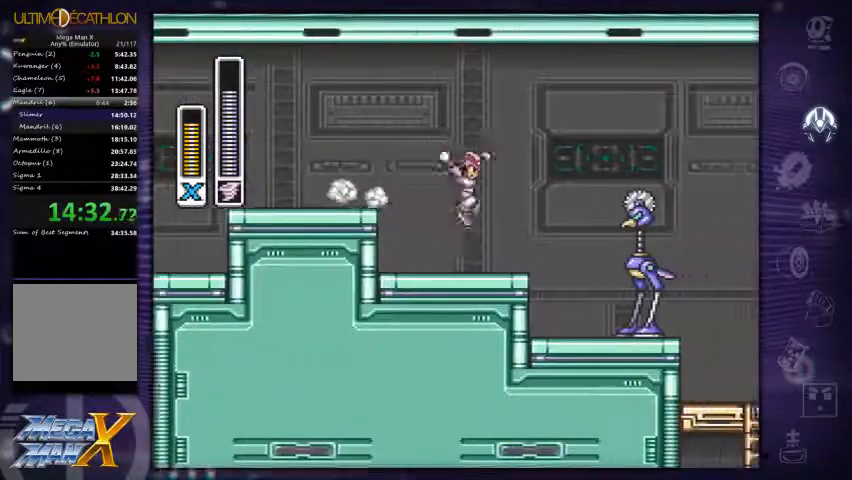
{"dt_ms": 500, "buttons": ["A", "R1", "DPAD_RIGHT"], "right_stick": "center", "events": [[33, "DPAD_RIGHT", "up"], [133, "DPAD_RIGHT", "down"], [200, "R1", "down"], [233, "A", "down"]]}
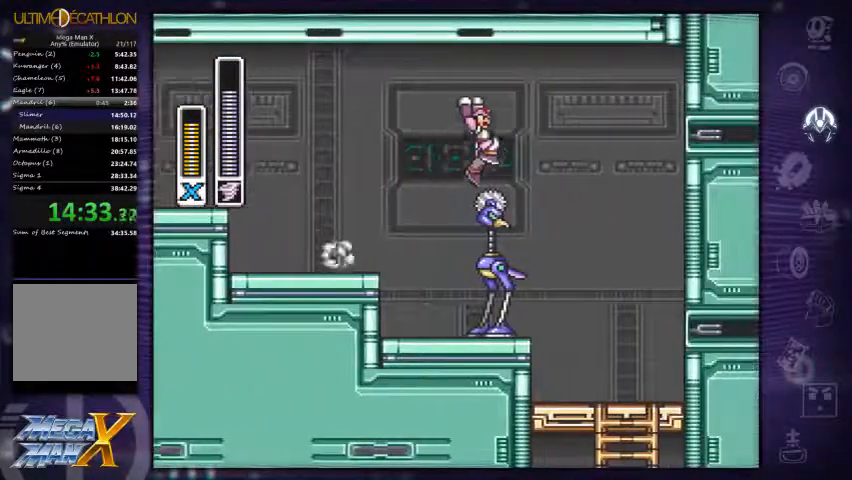
{"dt_ms": 500, "buttons": [], "right_stick": "center", "events": [[67, "R1", "up"], [133, "A", "up"], [133, "Y", "down"], [200, "Y", "up"], [333, "DPAD_RIGHT", "up"]]}
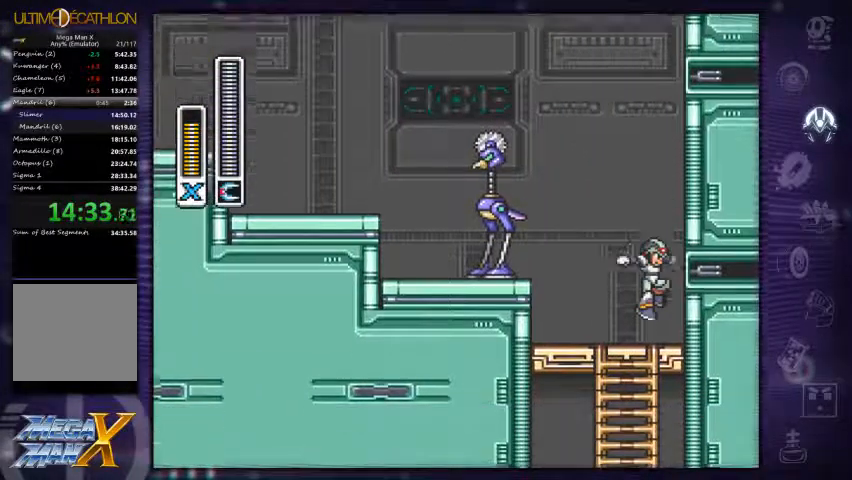
{"dt_ms": 500, "buttons": ["DPAD_DOWN"], "right_stick": "center", "events": [[167, "DPAD_LEFT", "down"], [267, "DPAD_LEFT", "up"], [300, "DPAD_DOWN", "down"]]}
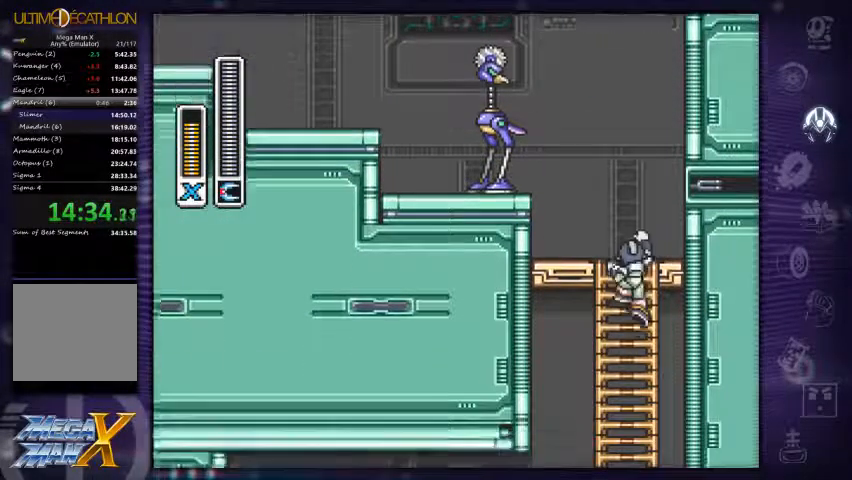
{"dt_ms": 500, "buttons": ["DPAD_LEFT"], "right_stick": "center", "events": [[67, "A", "down"], [167, "A", "up"], [233, "DPAD_DOWN", "up"], [233, "DPAD_LEFT", "down"]]}
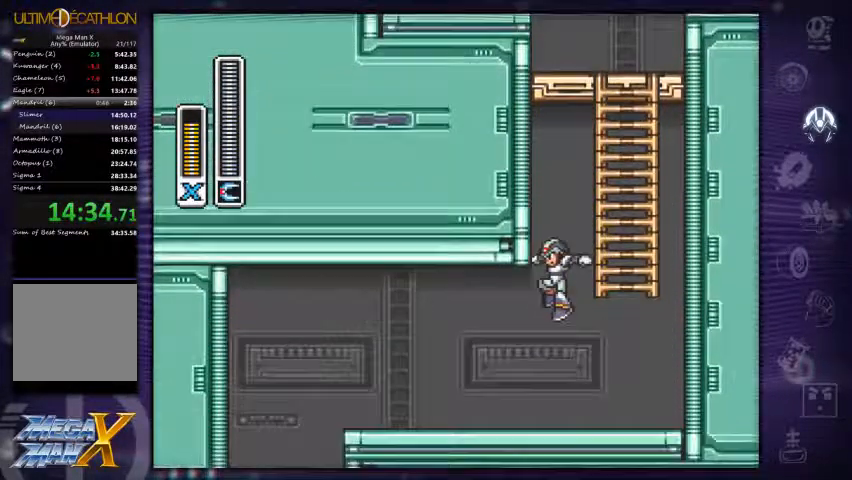
{"dt_ms": 500, "buttons": ["R1", "DPAD_LEFT"], "right_stick": "center", "events": [[267, "R1", "down"]]}